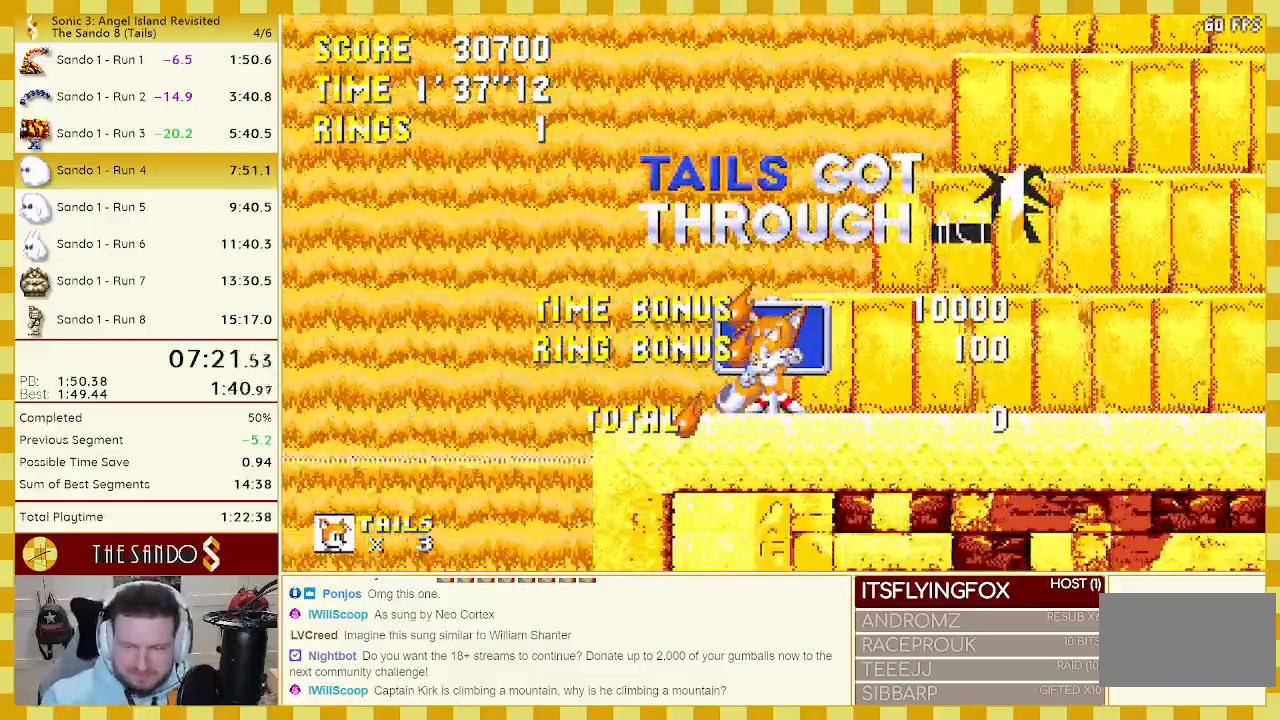
Gameplay with a controller (Xbox layout); each line is a JSON object with the inputs held at the frame after it. "events" lists button and stick changes between this image and that frame as [ms after this image, input, new state], when the widget could be followed in between. Not read: L1 L2 L3 R1 R2 R3 START.
{"buttons": ["A"], "events": [[300, "A", "down"]]}
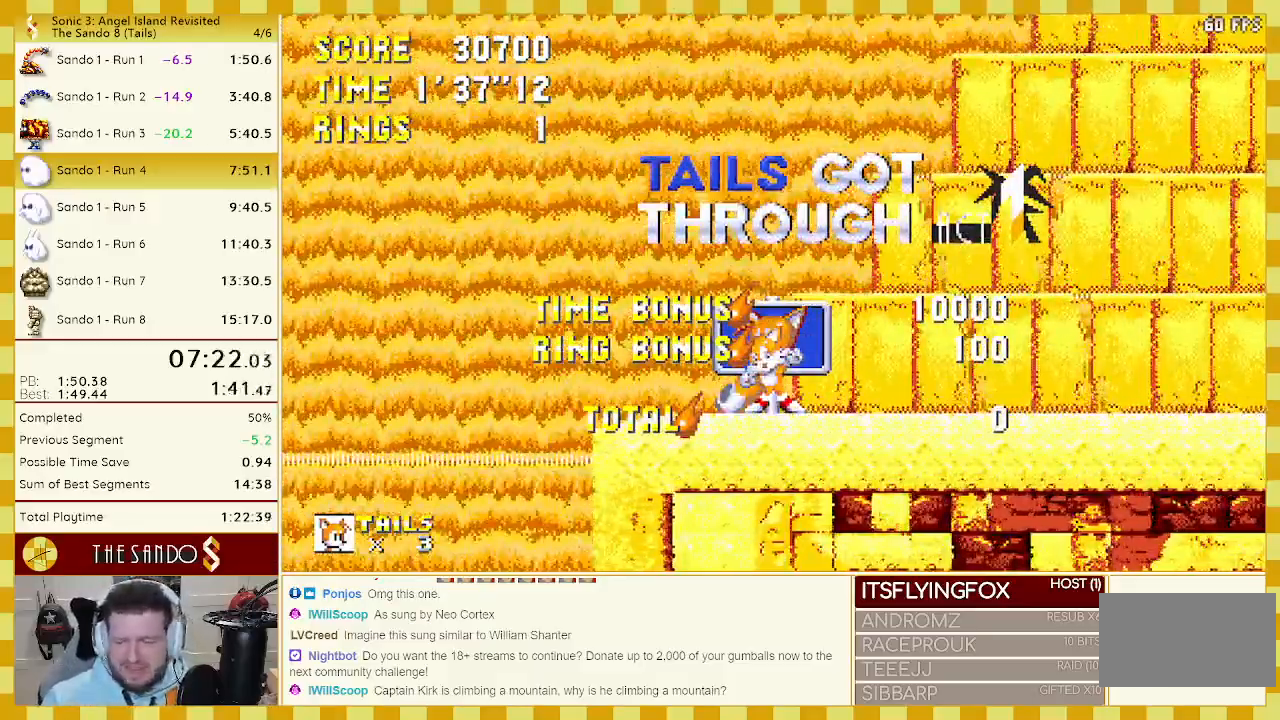
{"buttons": ["A"], "events": []}
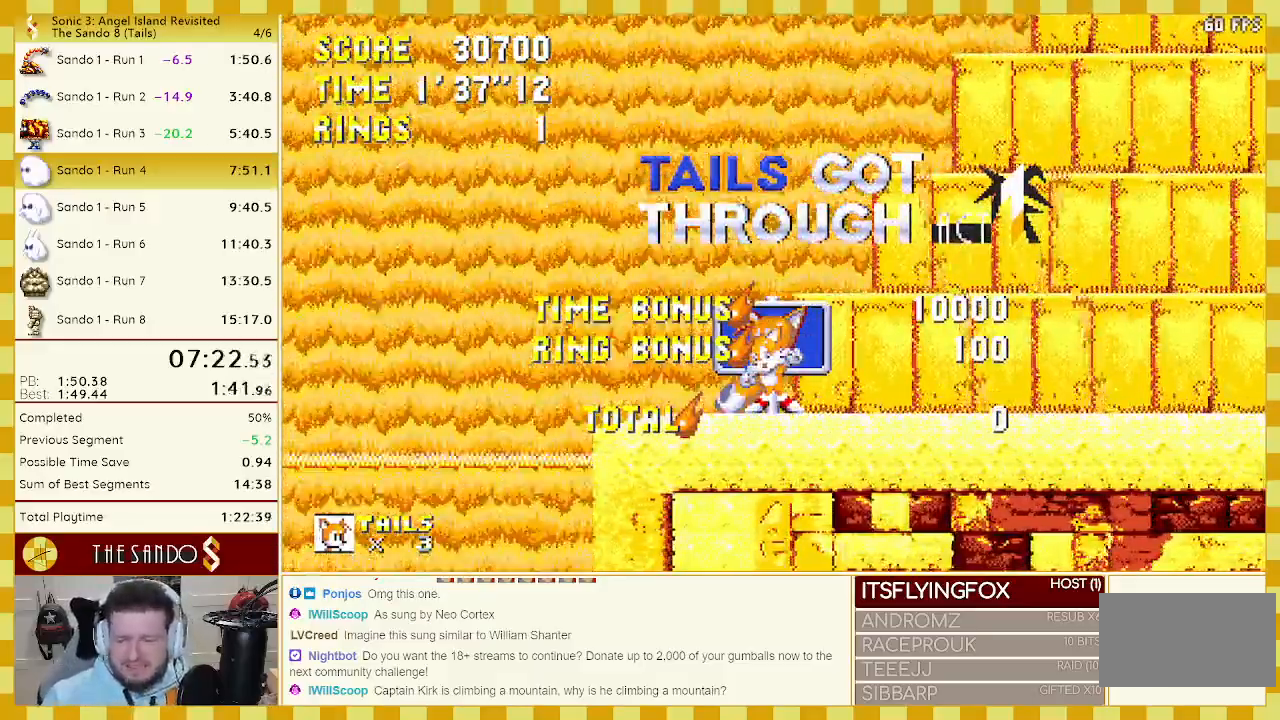
{"buttons": ["A"], "events": []}
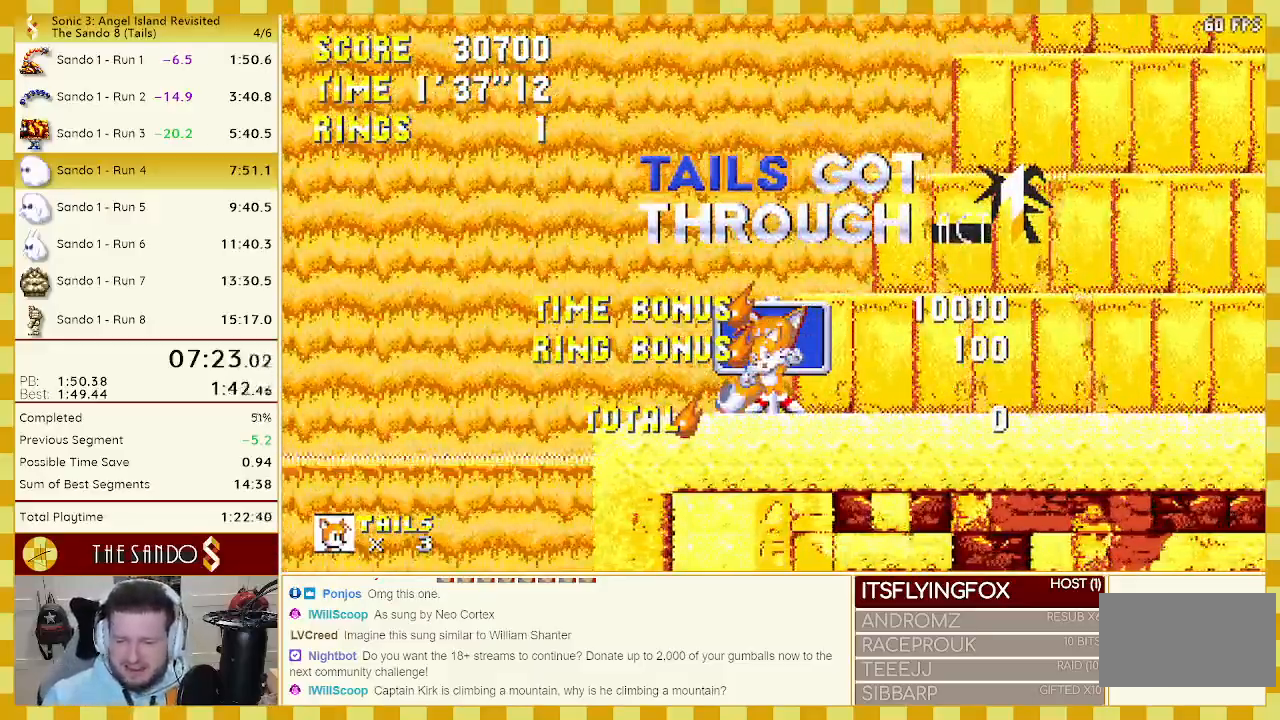
{"buttons": ["A"], "events": []}
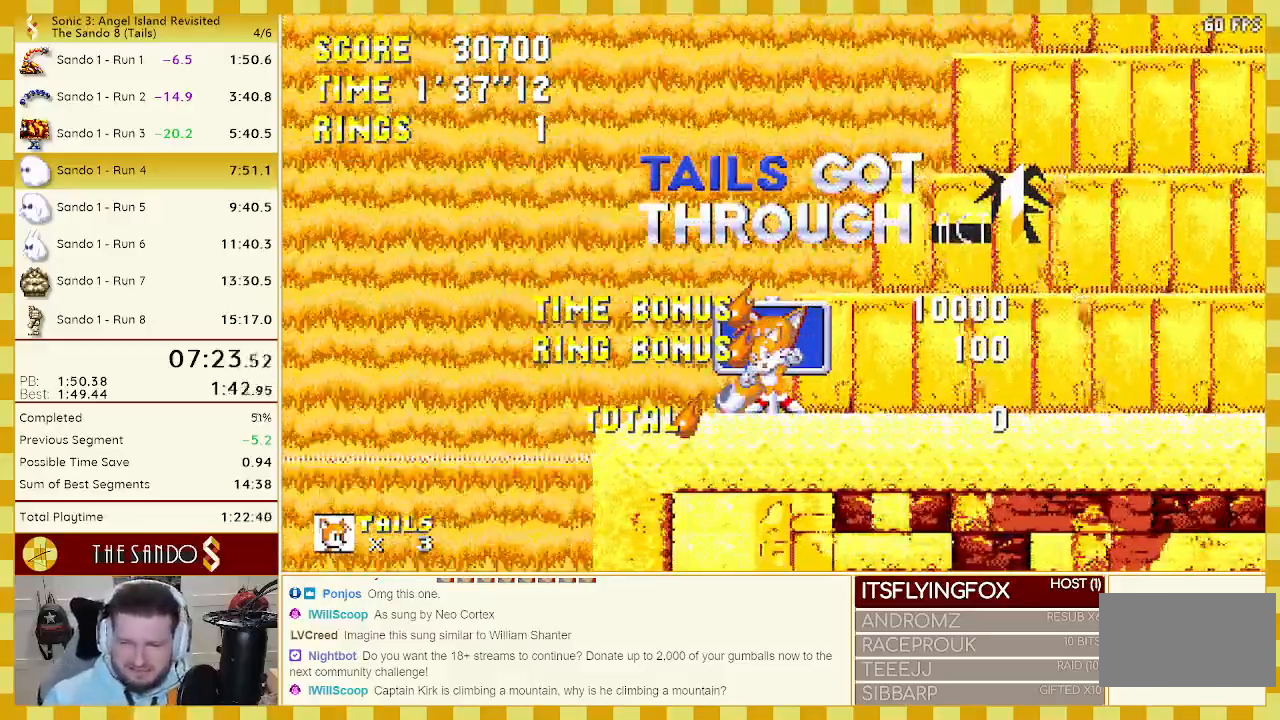
{"buttons": ["A"], "events": []}
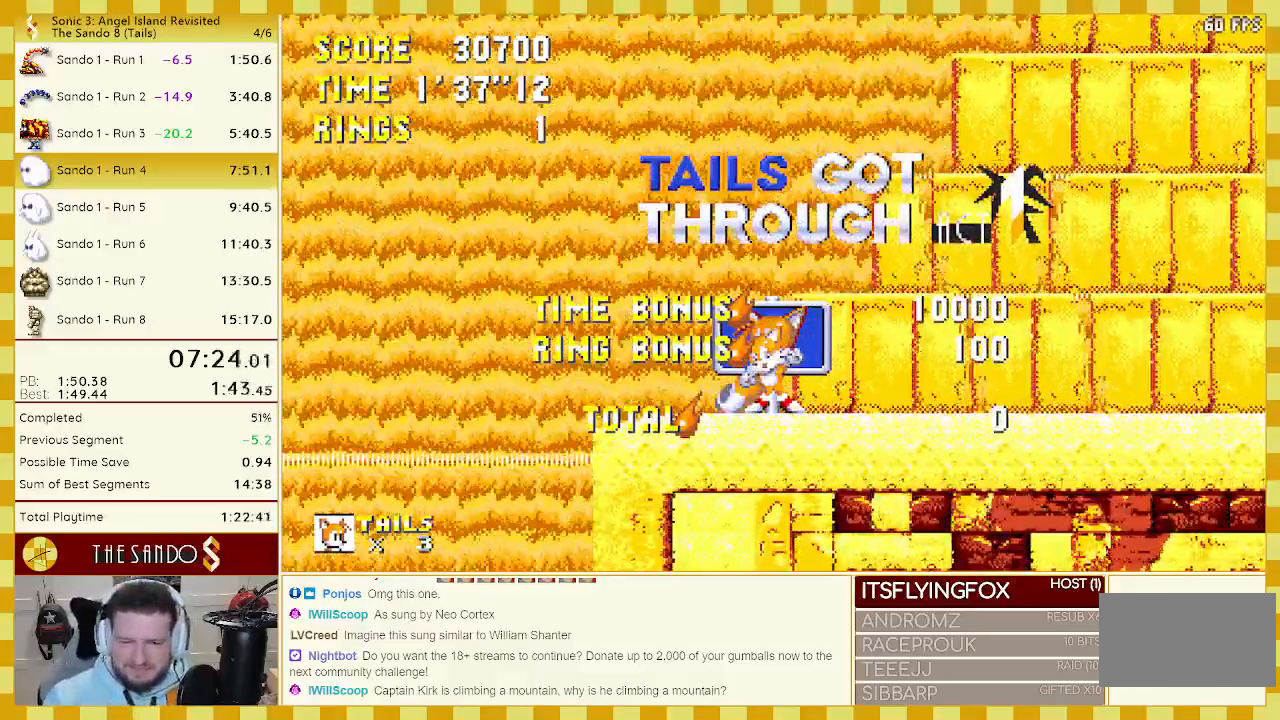
{"buttons": ["A"], "events": []}
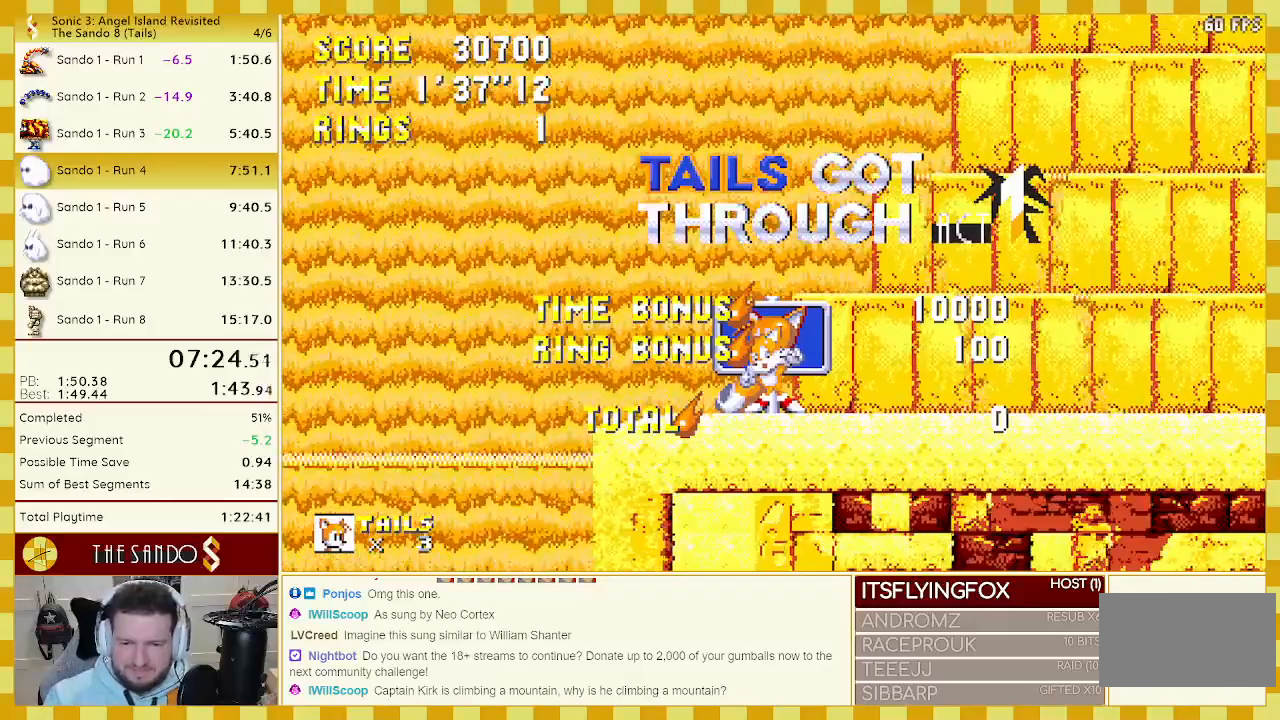
{"buttons": ["A"], "events": []}
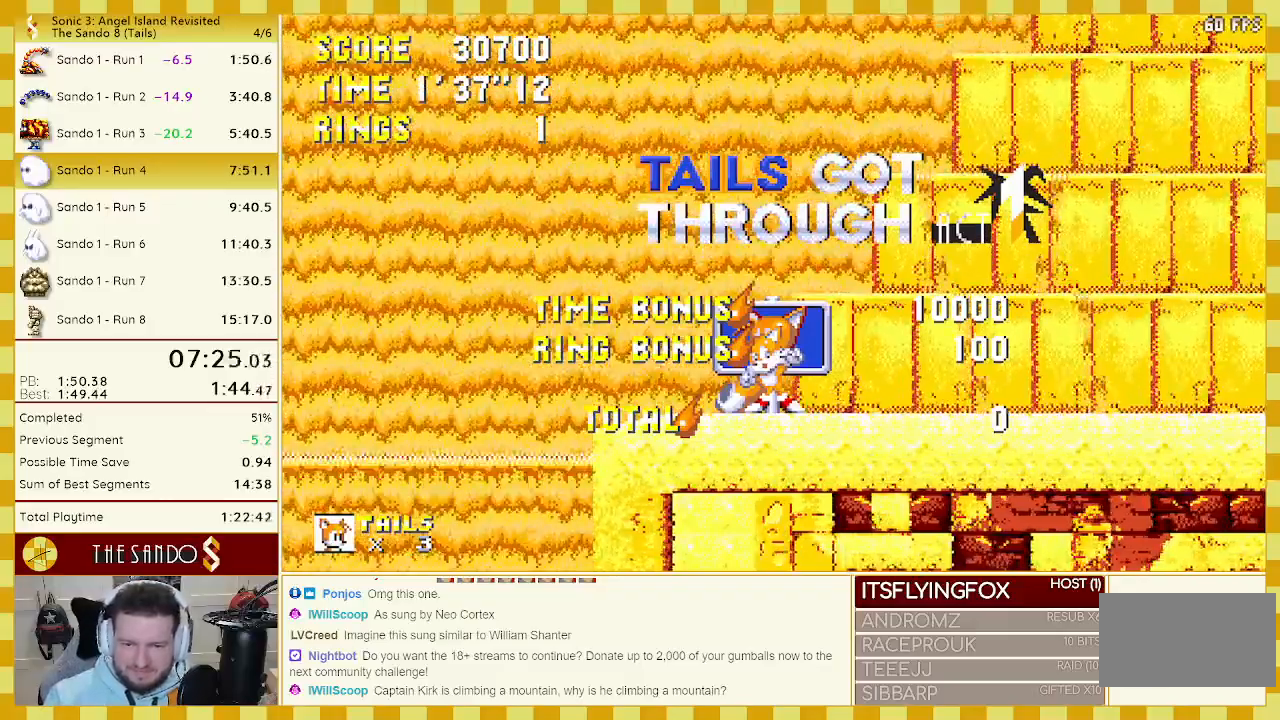
{"buttons": ["A"], "events": []}
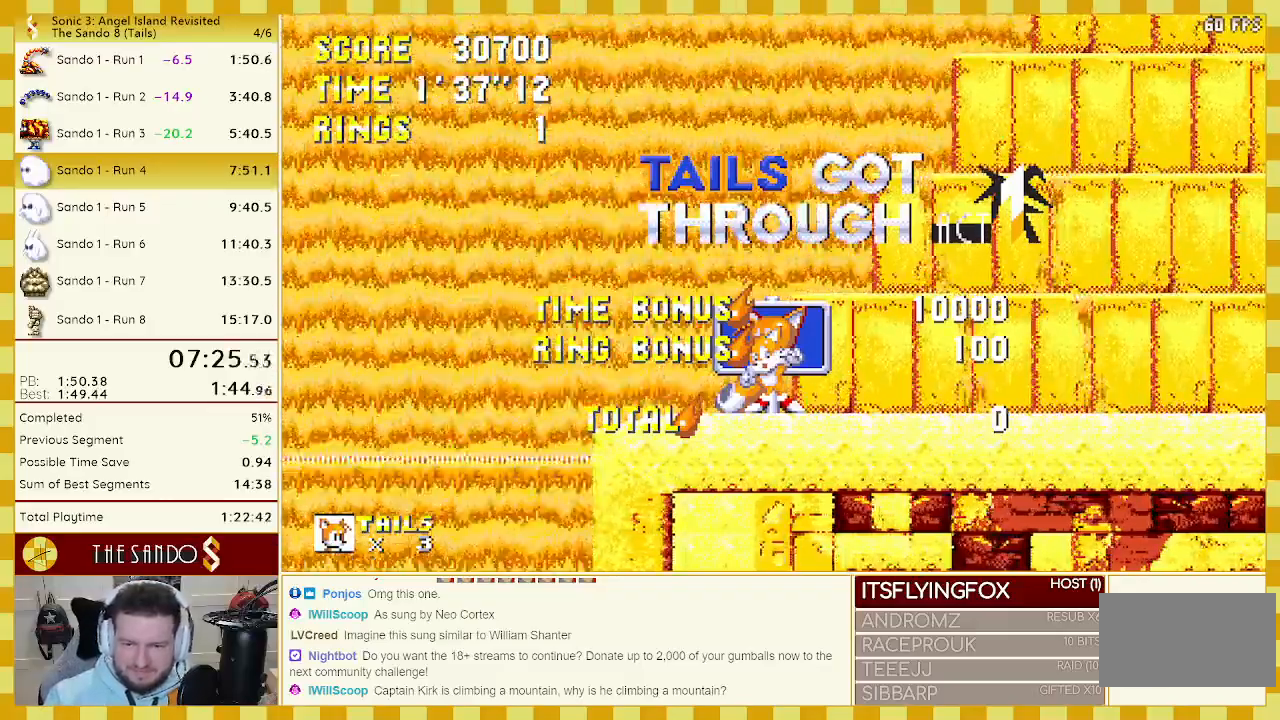
{"buttons": ["A"], "events": []}
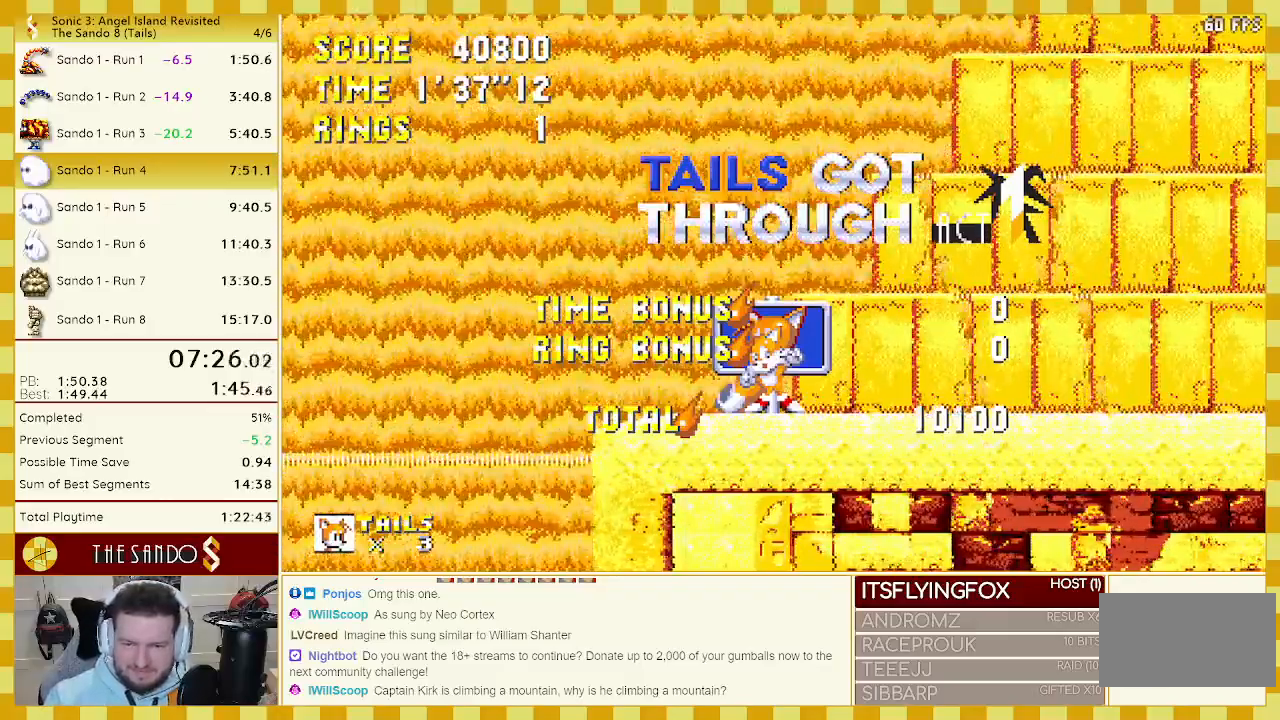
{"buttons": ["DPAD_DOWN"], "events": [[233, "A", "up"], [450, "DPAD_DOWN", "down"]]}
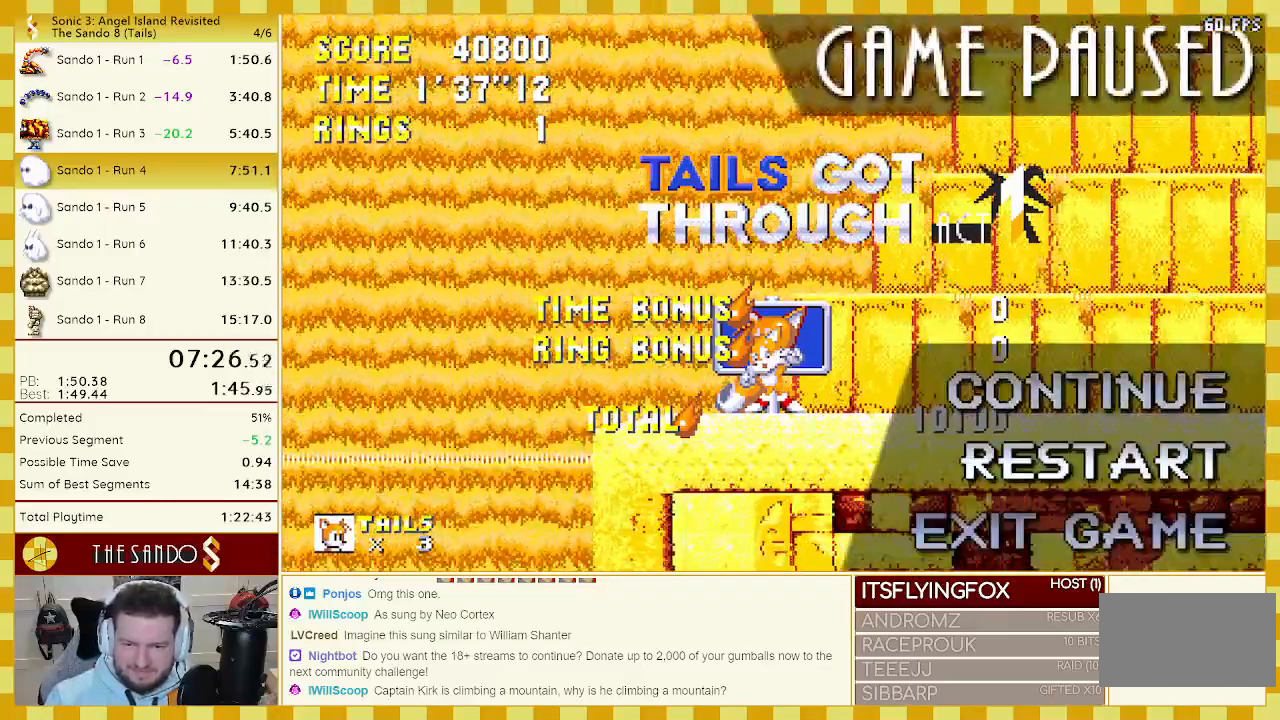
{"buttons": [], "events": [[50, "DPAD_DOWN", "up"], [150, "DPAD_DOWN", "down"], [183, "DPAD_DOWN", "up"], [283, "DPAD_DOWN", "down"], [350, "DPAD_DOWN", "up"]]}
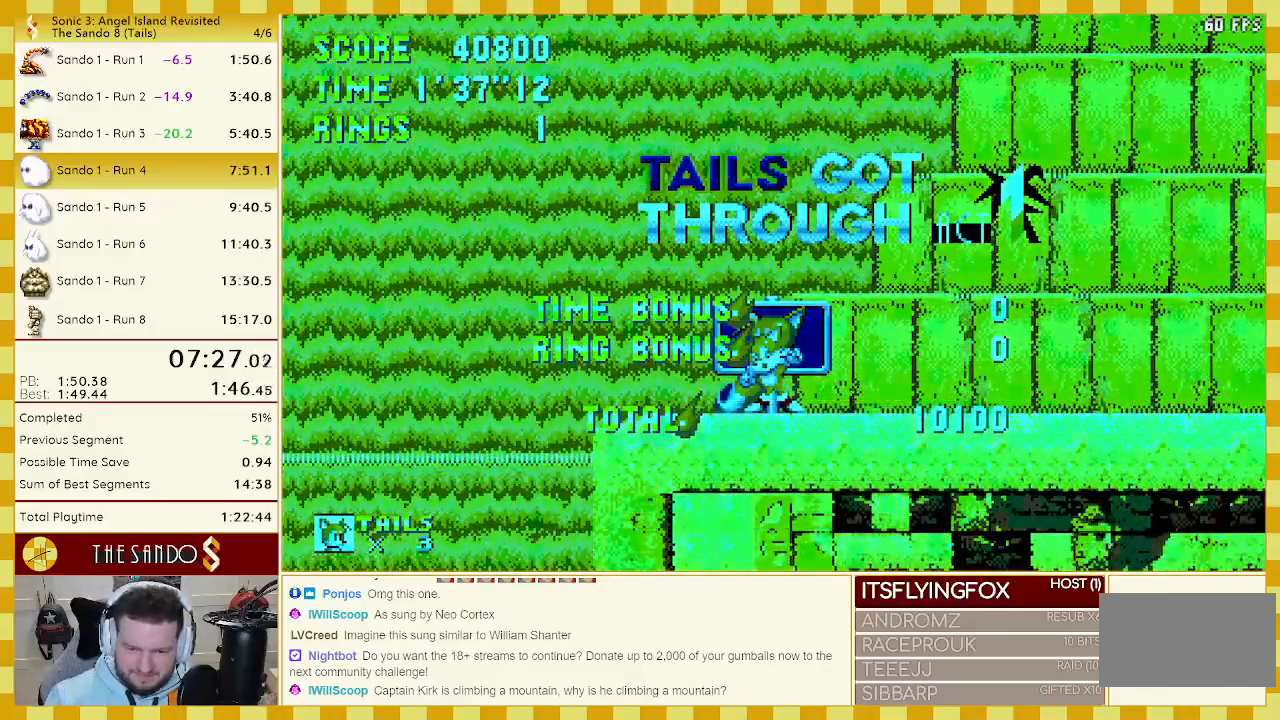
{"buttons": ["DPAD_RIGHT"], "events": [[367, "DPAD_RIGHT", "down"]]}
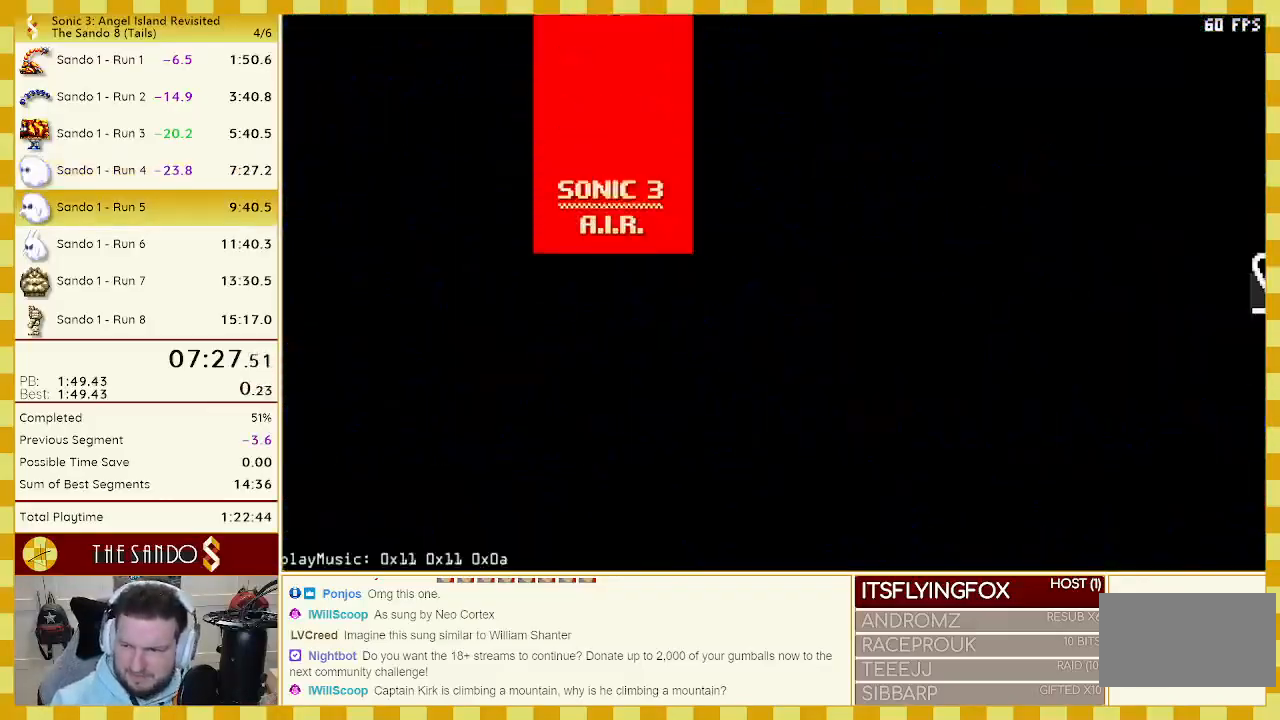
{"buttons": ["B", "DPAD_RIGHT"], "events": [[150, "C", "down"], [183, "B", "down"], [217, "A", "down"], [250, "B", "up"], [250, "C", "up"], [283, "A", "up"], [317, "B", "down"], [317, "C", "down"], [383, "A", "down"], [383, "B", "up"], [383, "C", "up"], [450, "A", "up"], [450, "B", "down"], [450, "C", "down"], [483, "C", "up"]]}
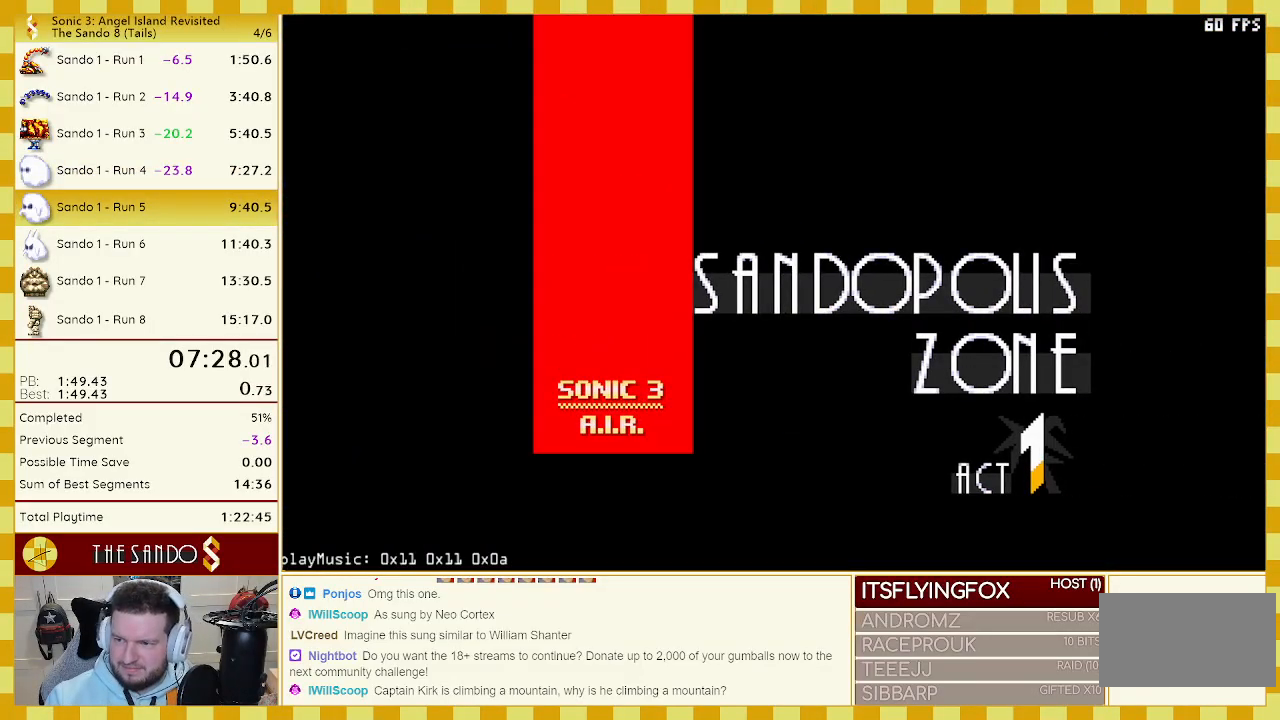
{"buttons": ["B", "C", "DPAD_RIGHT"], "events": [[17, "A", "down"], [17, "B", "up"], [50, "A", "up"], [83, "B", "down"], [83, "C", "down"], [117, "C", "up"], [150, "A", "down"], [183, "A", "up"], [217, "C", "down"], [250, "A", "down"], [250, "B", "up"], [250, "C", "up"], [317, "A", "up"], [317, "B", "down"], [317, "C", "down"], [383, "A", "down"], [383, "B", "up"], [383, "C", "up"], [450, "A", "up"], [450, "B", "down"], [450, "C", "down"]]}
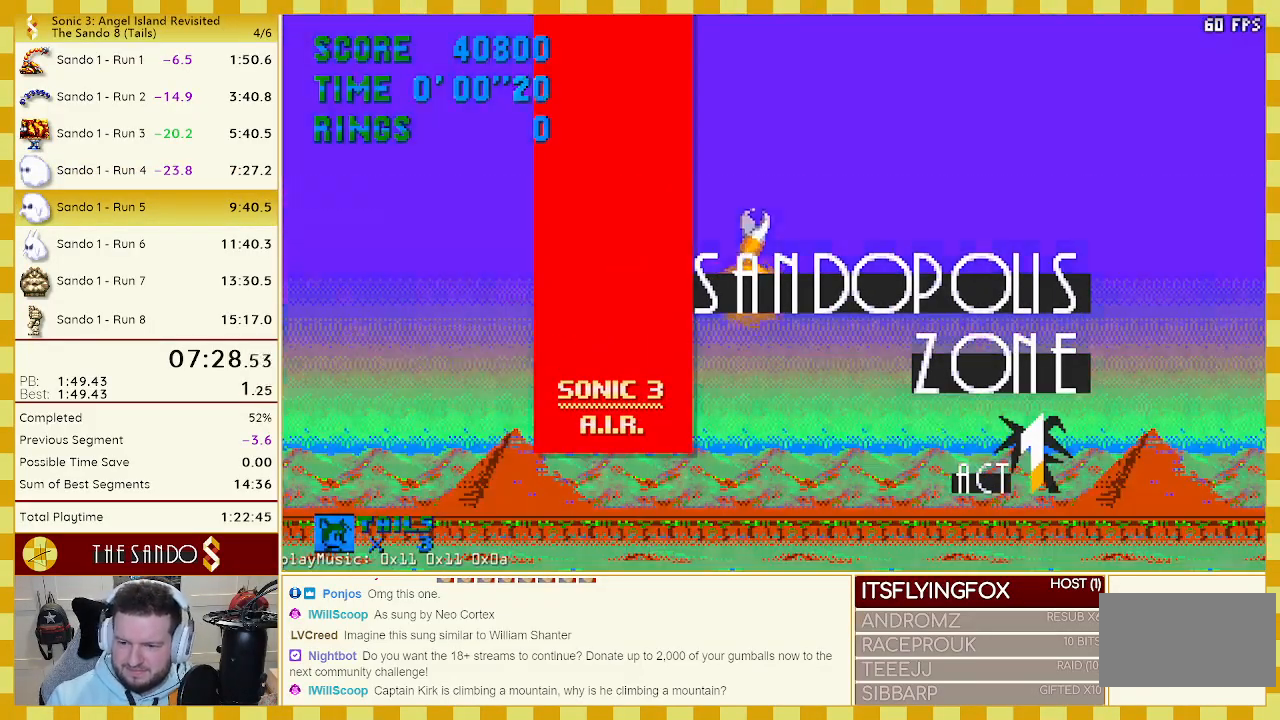
{"buttons": ["C", "DPAD_RIGHT"], "events": [[17, "A", "down"], [17, "B", "up"], [17, "C", "up"], [83, "C", "down"], [100, "A", "up"], [100, "B", "down"], [133, "C", "up"], [150, "A", "down"], [150, "B", "up"], [217, "A", "up"], [217, "B", "down"], [217, "C", "down"], [250, "A", "down"], [250, "C", "up"], [283, "B", "up"], [350, "A", "up"], [350, "B", "down"], [350, "C", "down"], [383, "A", "down"], [417, "B", "up"], [417, "C", "up"], [450, "A", "up"], [450, "C", "down"]]}
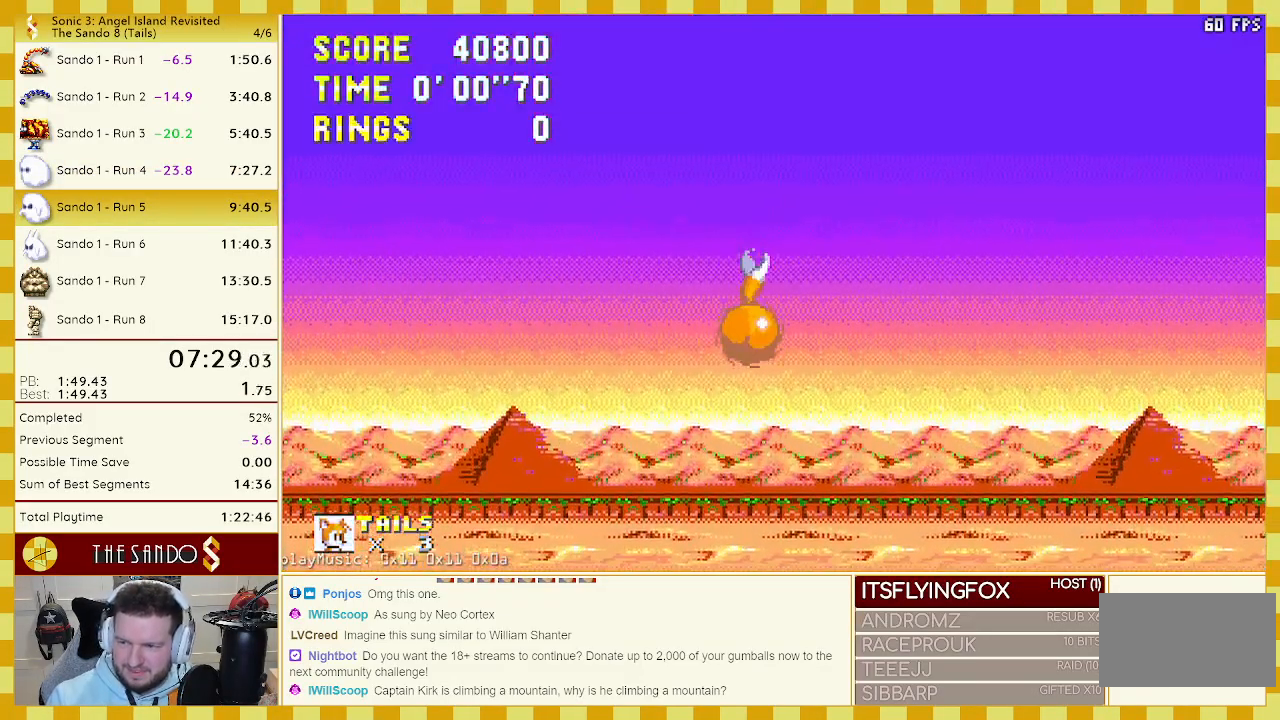
{"buttons": ["B", "DPAD_RIGHT"], "events": [[17, "A", "down"], [33, "C", "up"], [83, "A", "up"], [83, "B", "down"], [83, "C", "down"], [117, "C", "up"], [150, "A", "down"], [150, "B", "up"], [167, "B", "down"], [183, "C", "down"], [217, "A", "up"], [250, "A", "down"], [250, "B", "up"], [250, "C", "up"], [317, "B", "down"], [317, "C", "down"], [333, "A", "up"], [383, "A", "down"], [383, "B", "up"], [383, "C", "up"], [417, "B", "down"], [433, "C", "down"], [450, "A", "up"], [483, "C", "up"]]}
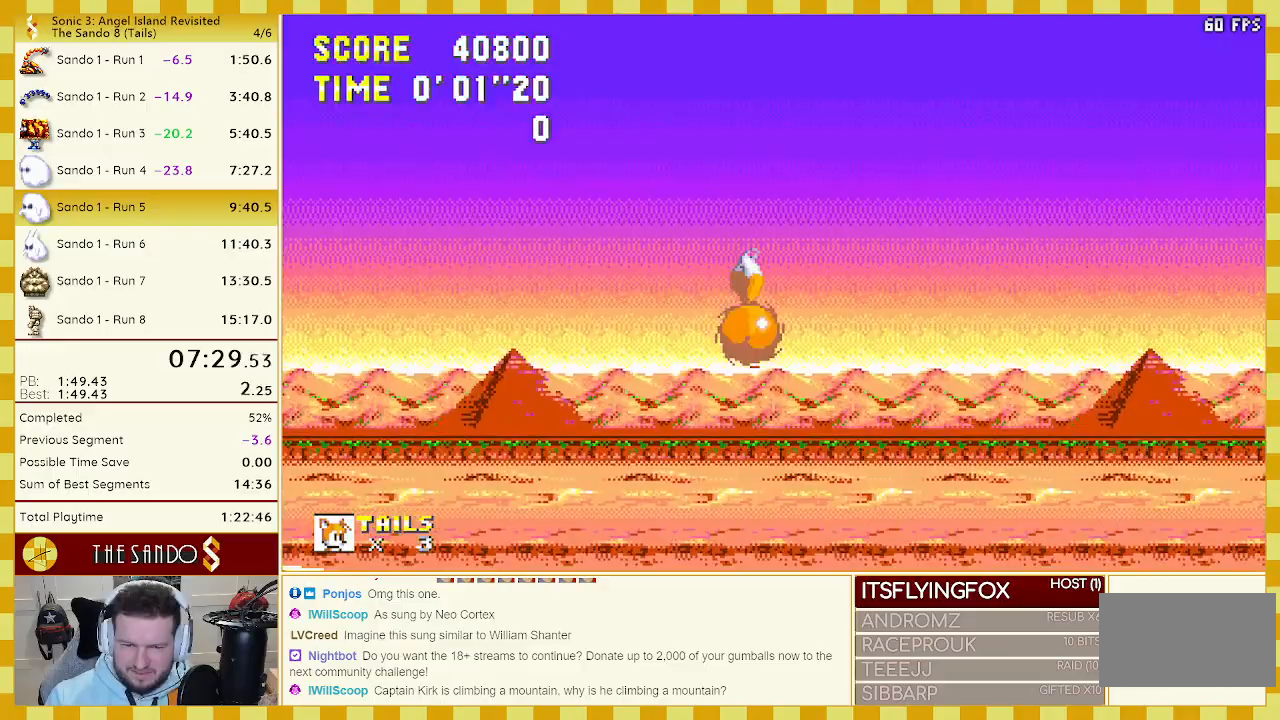
{"buttons": ["DPAD_RIGHT"], "events": [[17, "A", "down"], [50, "C", "down"], [83, "A", "up"], [117, "A", "down"], [117, "B", "up"], [117, "C", "up"], [183, "A", "up"], [250, "A", "down"], [267, "C", "down"], [283, "A", "up"], [283, "B", "down"], [333, "A", "down"], [350, "B", "up"], [350, "C", "up"], [383, "A", "up"]]}
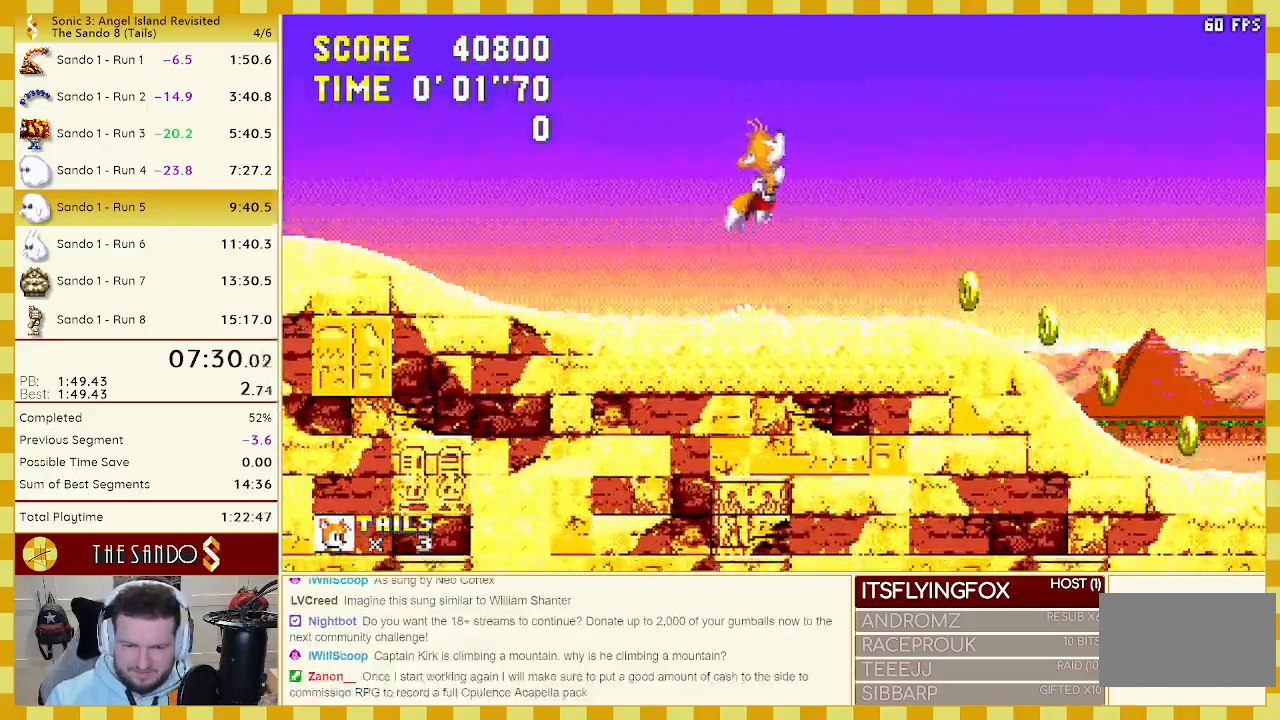
{"buttons": ["DPAD_RIGHT"], "events": []}
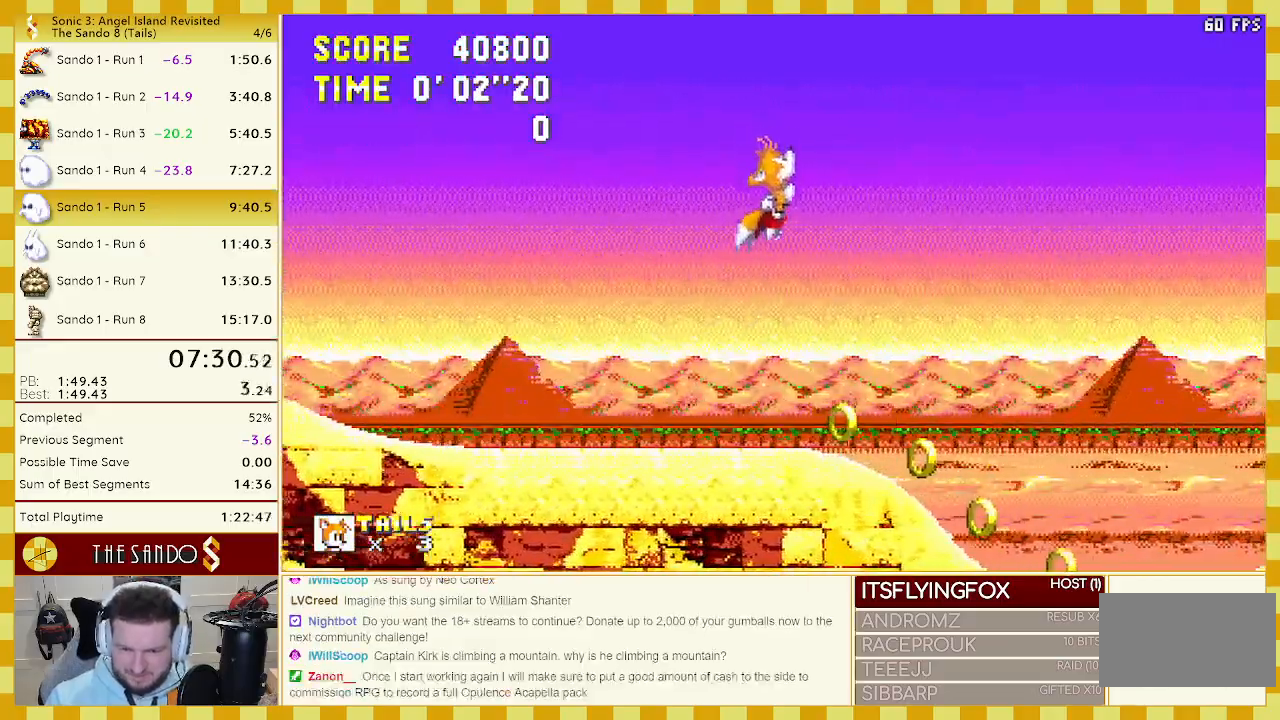
{"buttons": ["DPAD_RIGHT"], "events": []}
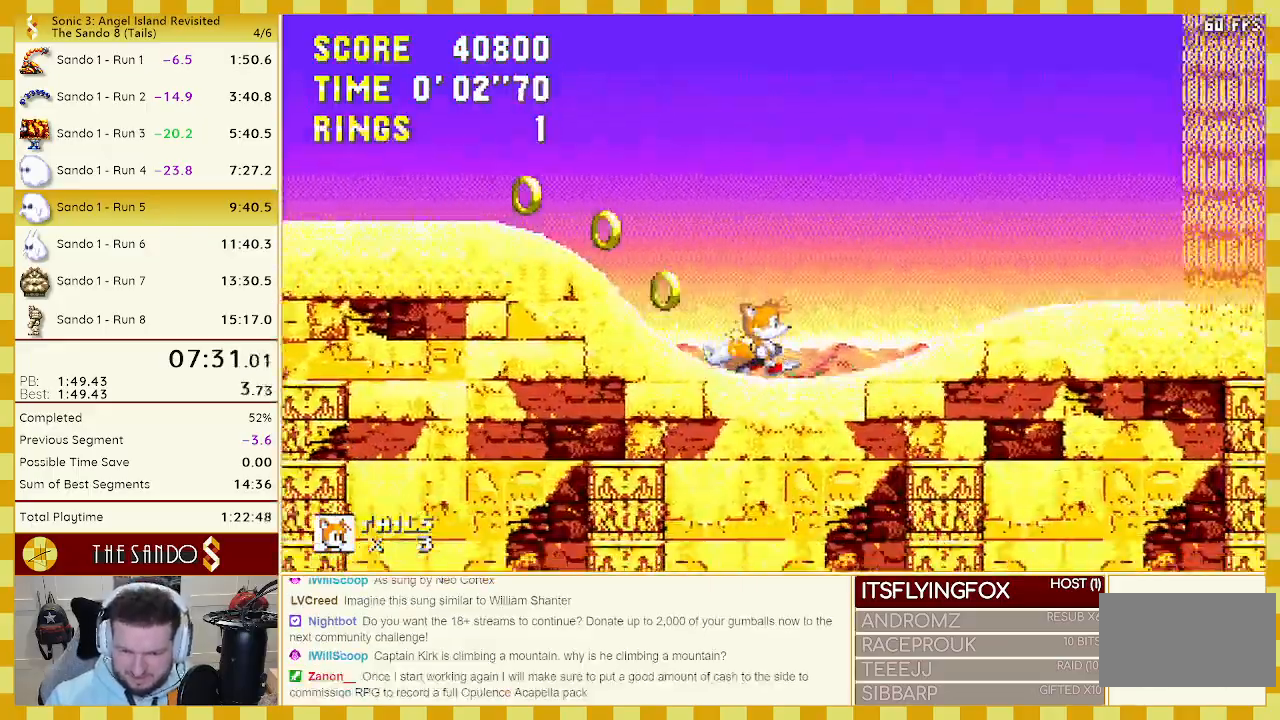
{"buttons": ["A", "DPAD_UP", "DPAD_RIGHT"], "events": [[100, "DPAD_UP", "down"], [183, "A", "down"]]}
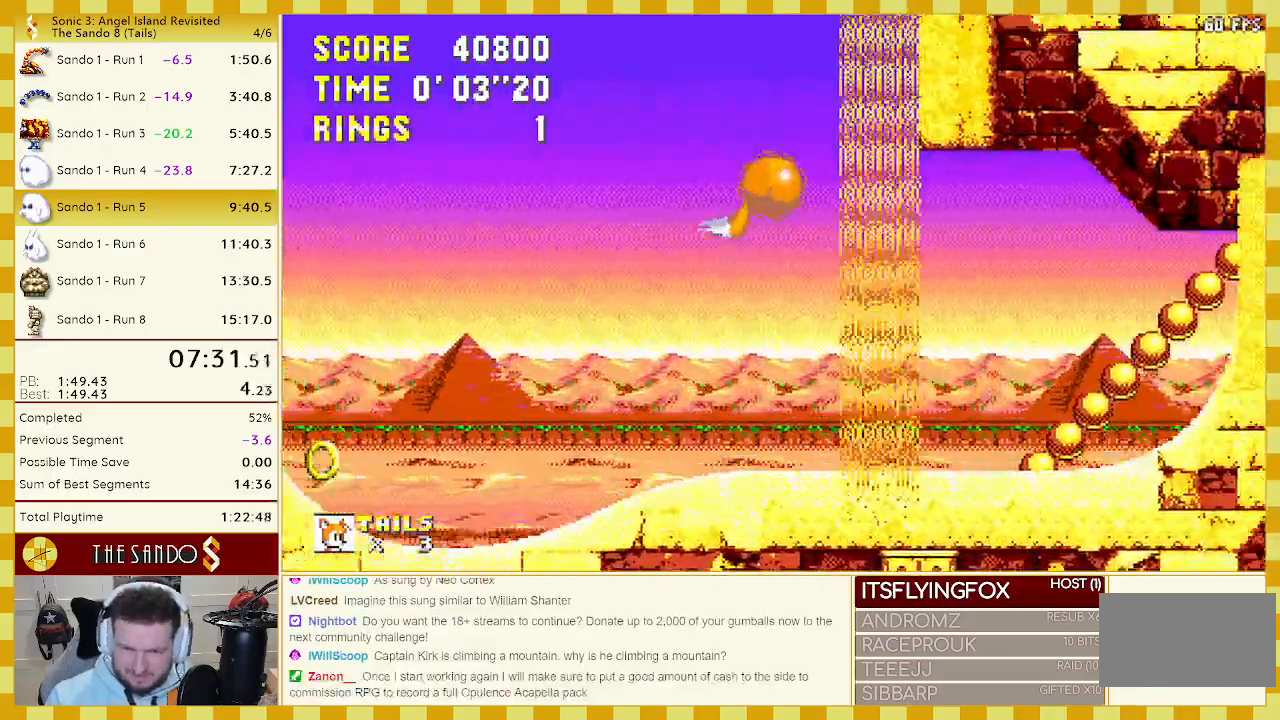
{"buttons": ["B", "C", "DPAD_RIGHT"], "events": [[50, "A", "up"], [117, "C", "down"], [150, "DPAD_UP", "up"], [183, "A", "down"], [183, "C", "up"], [217, "A", "up"], [217, "B", "down"], [217, "C", "down"], [283, "A", "down"], [317, "C", "up"], [333, "A", "up"], [333, "C", "down"], [417, "A", "down"], [417, "C", "up"], [450, "C", "down"], [483, "A", "up"]]}